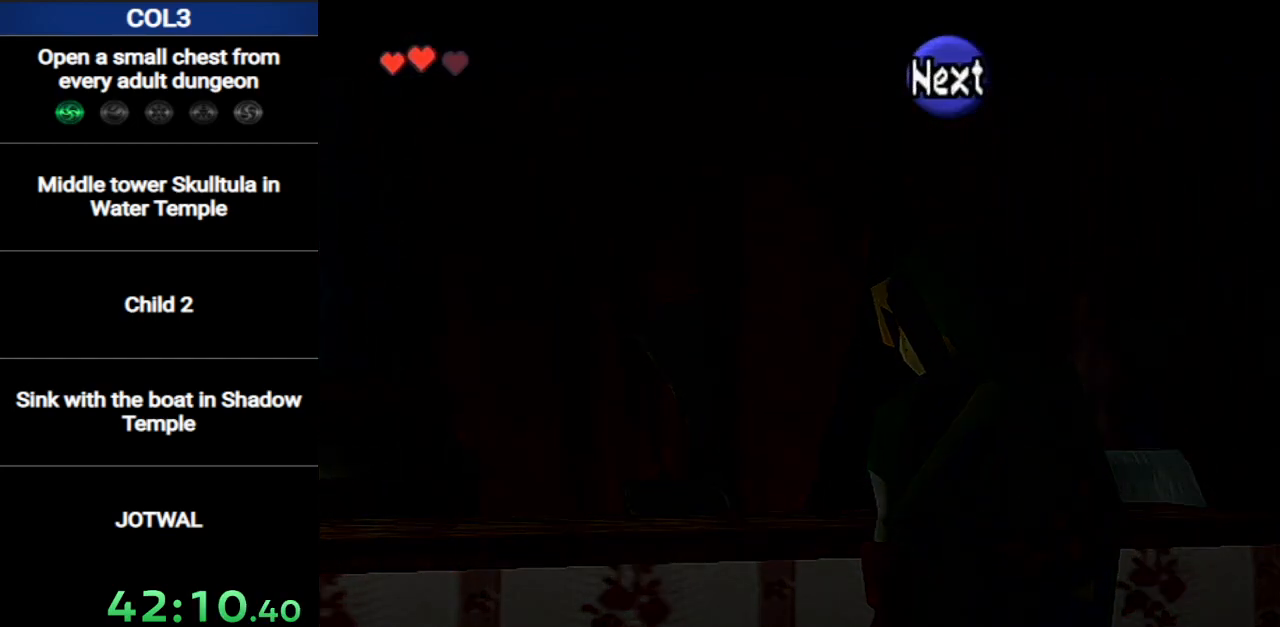
Gameplay with a controller (Nintendo layout); each line is a JSON object with the inputs held at the frame after it. "events" lists button and stick changes between this image and that frame as [ms after this image, input, new state], when the widget could be followed in between. Not read: L3 R3.
{"buttons": ["A"], "left_stick": "center", "right_stick": "center", "events": [[17, "A", "down"], [17, "B", "up"], [84, "B", "down"], [117, "A", "up"], [150, "B", "up"], [184, "A", "down"], [200, "B", "down"], [267, "A", "up"], [267, "B", "up"], [334, "A", "down"], [334, "B", "down"], [367, "B", "up"], [417, "A", "up"], [451, "B", "down"], [484, "A", "down"], [484, "B", "up"]]}
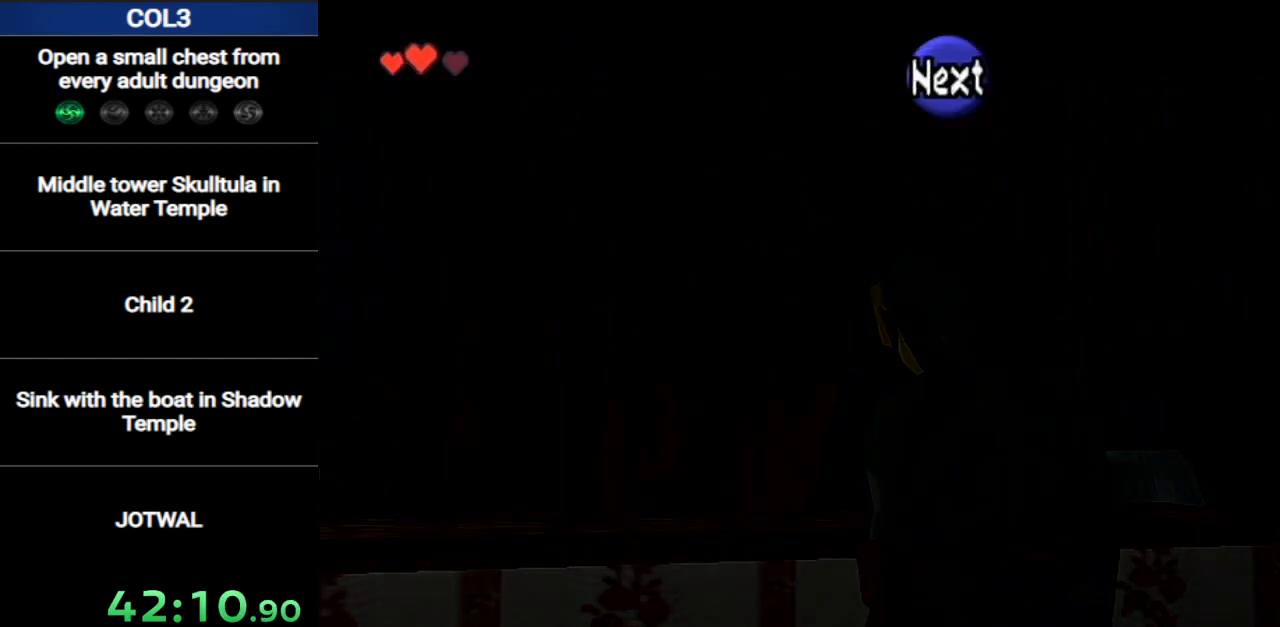
{"buttons": [], "left_stick": "center", "right_stick": "center", "events": [[83, "A", "up"], [83, "B", "down"], [116, "B", "up"], [150, "A", "down"], [200, "A", "up"], [200, "B", "down"], [233, "B", "up"], [300, "A", "down"], [333, "B", "down"], [367, "A", "up"], [367, "B", "up"], [433, "A", "down"], [433, "B", "down"], [450, "B", "up"], [483, "A", "up"]]}
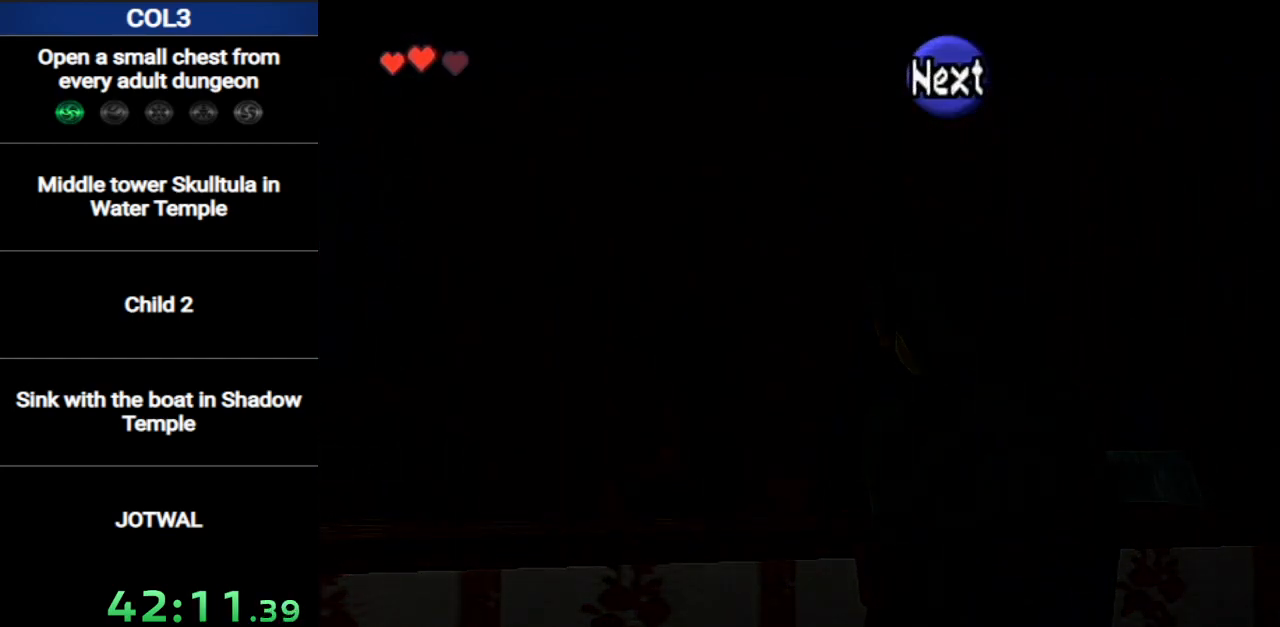
{"buttons": ["B"], "left_stick": "center", "right_stick": "center", "events": [[50, "B", "down"], [84, "A", "down"], [84, "B", "up"], [150, "A", "up"], [184, "B", "down"], [200, "A", "down"], [200, "B", "up"], [267, "B", "down"], [300, "A", "up"], [300, "B", "up"], [367, "B", "down"], [401, "A", "down"], [401, "B", "up"], [451, "A", "up"], [451, "B", "down"]]}
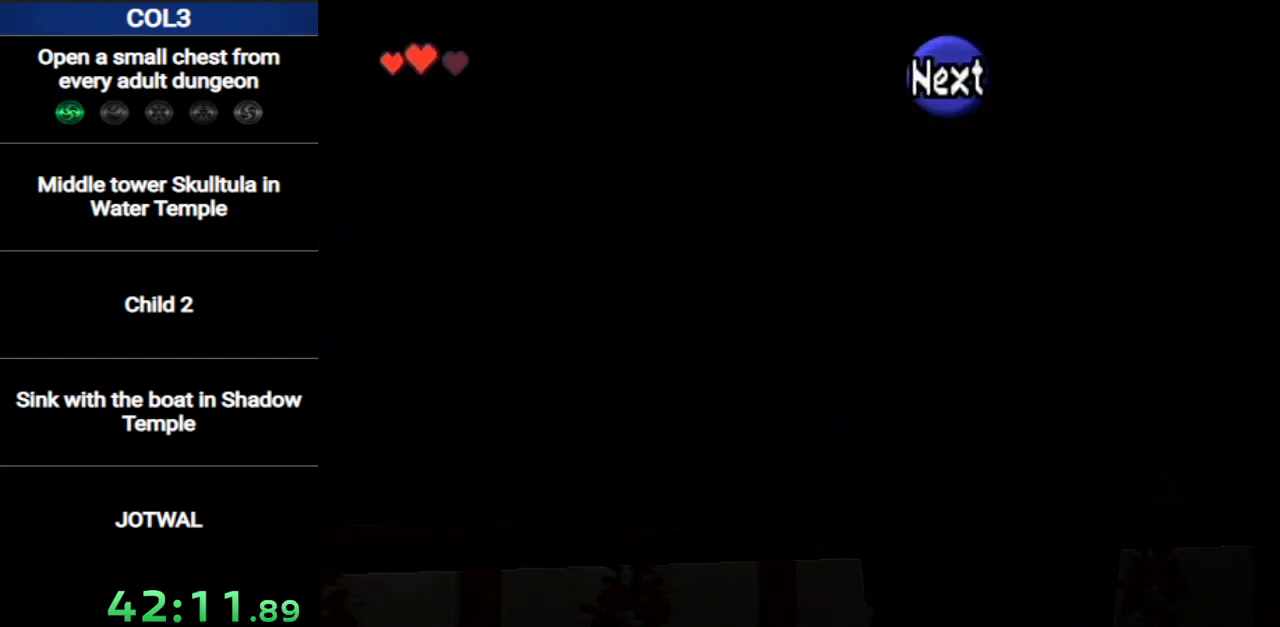
{"buttons": ["A"], "left_stick": "center", "right_stick": "center", "events": [[16, "A", "down"], [16, "B", "up"], [83, "A", "up"], [83, "B", "down"], [150, "B", "up"], [183, "A", "down"], [200, "A", "up"], [200, "B", "down"], [267, "B", "up"], [300, "A", "down"], [333, "B", "down"], [367, "A", "up"], [367, "B", "up"], [417, "B", "down"], [467, "A", "down"], [483, "B", "up"]]}
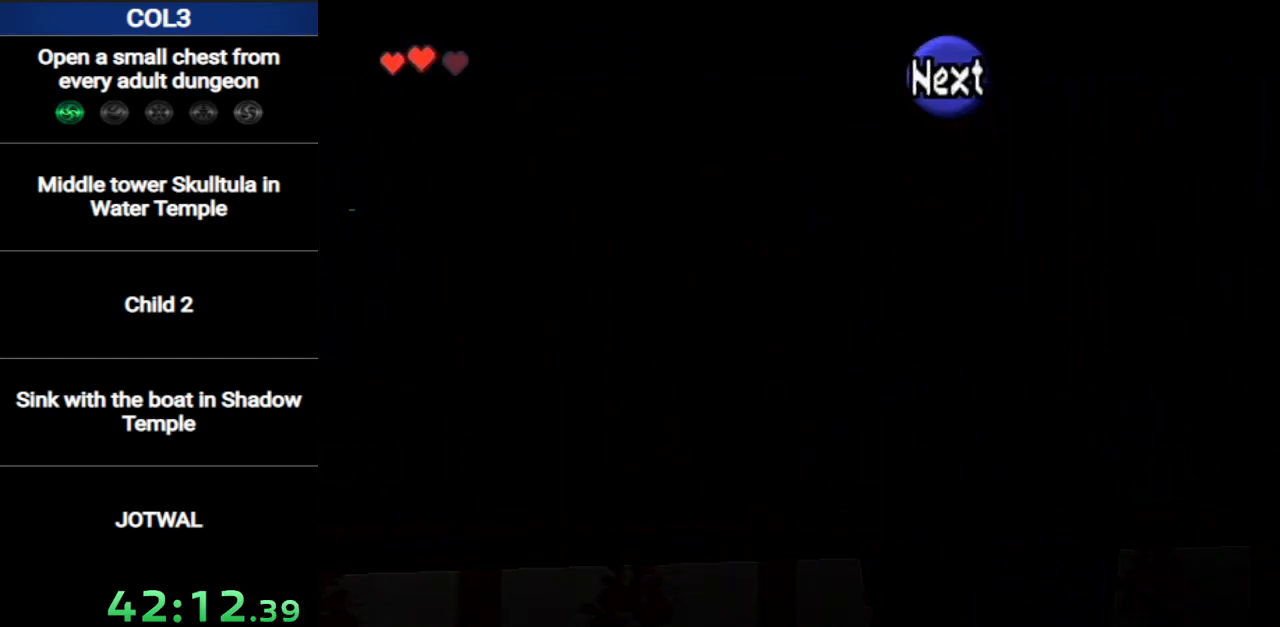
{"buttons": [], "left_stick": "center", "right_stick": "center", "events": [[17, "A", "up"], [84, "A", "down"], [84, "B", "down"], [117, "B", "up"], [167, "A", "up"], [167, "B", "down"], [200, "B", "up"], [234, "A", "down"], [300, "A", "up"], [300, "B", "down"], [334, "B", "up"], [401, "A", "down"], [401, "B", "down"], [434, "B", "up"], [451, "A", "up"]]}
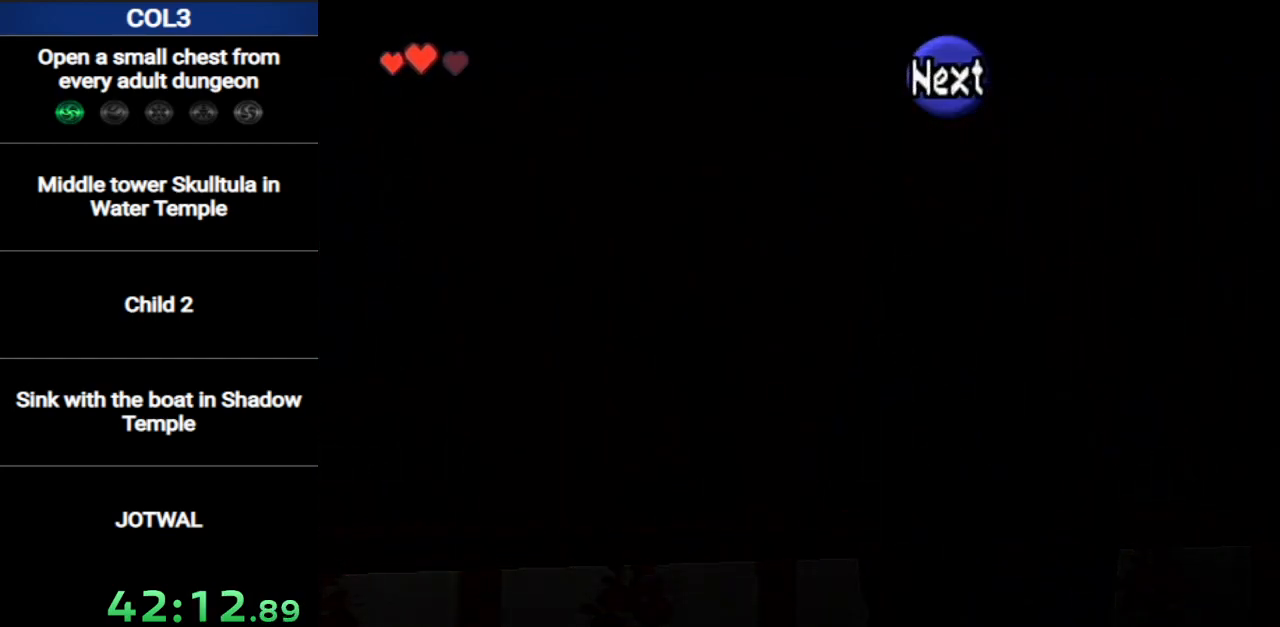
{"buttons": ["A", "B"], "left_stick": "center", "right_stick": "center", "events": [[16, "B", "down"], [50, "A", "down"], [83, "B", "up"], [116, "A", "up"], [150, "B", "down"], [183, "A", "down"], [183, "B", "up"], [267, "A", "up"], [267, "B", "down"], [300, "B", "up"], [333, "A", "down"], [367, "B", "down"], [400, "A", "up"], [417, "B", "up"], [483, "A", "down"], [483, "B", "down"]]}
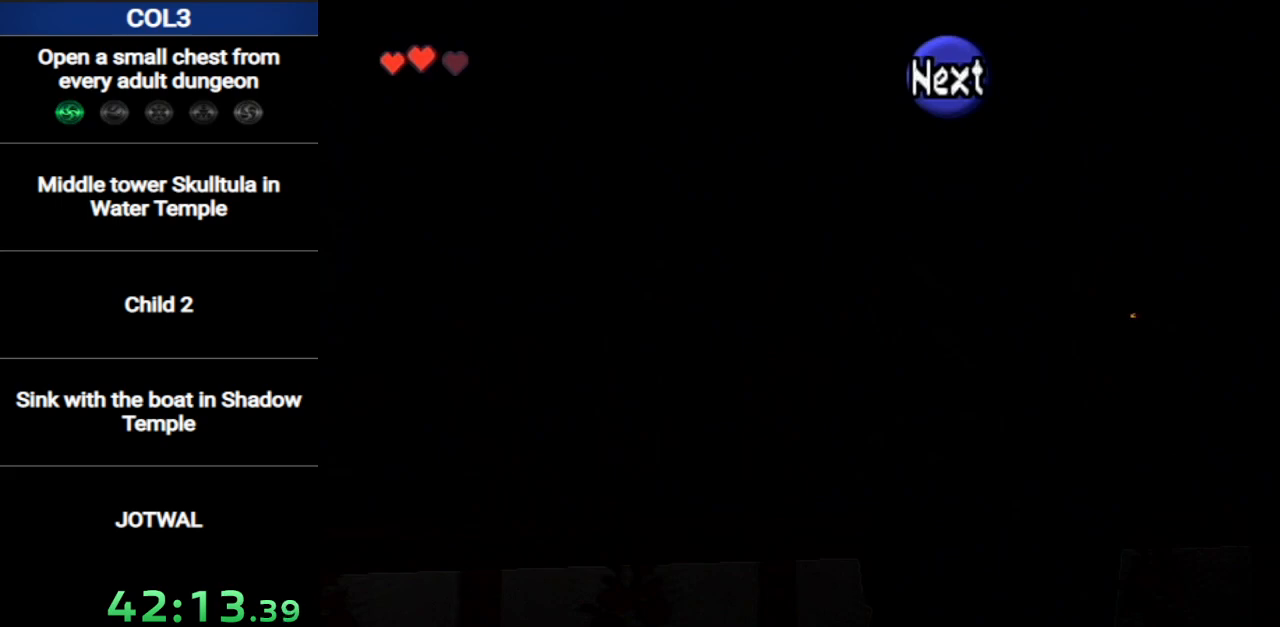
{"buttons": ["A", "B"], "left_stick": "center", "right_stick": "center", "events": [[50, "A", "up"], [50, "B", "up"], [117, "B", "down"], [150, "A", "down"], [150, "B", "up"], [217, "A", "up"], [234, "B", "down"], [267, "B", "up"], [300, "A", "down"], [367, "A", "up"], [367, "B", "down"], [401, "B", "up"], [417, "A", "down"], [484, "B", "down"]]}
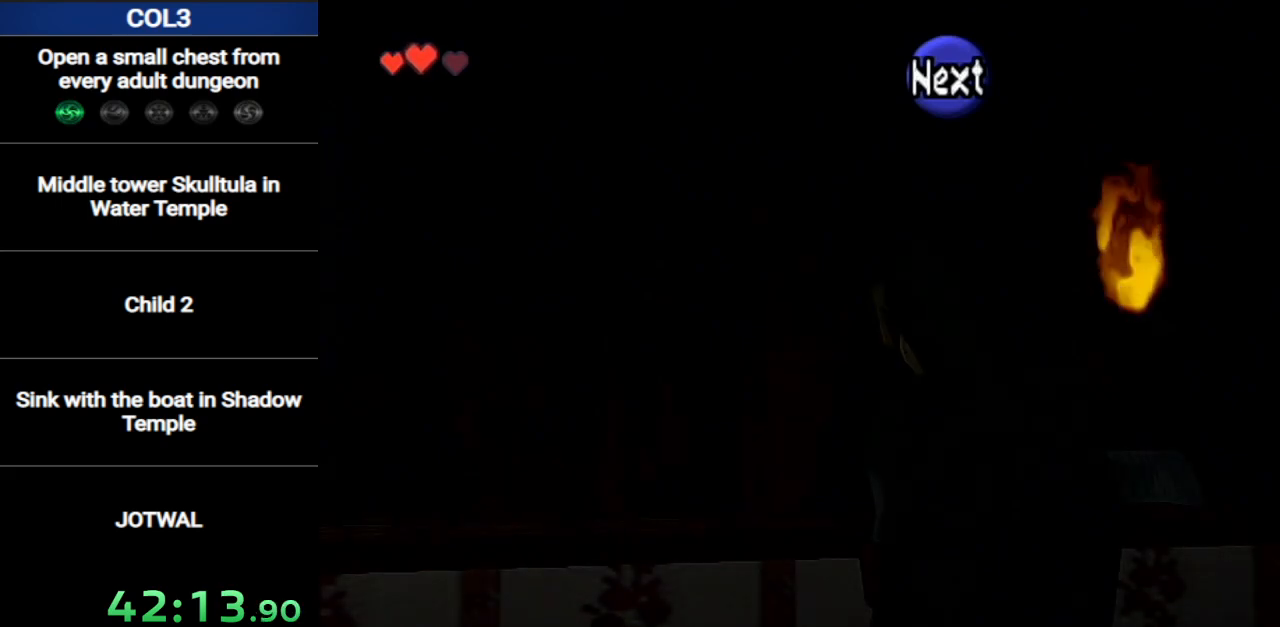
{"buttons": ["B"], "left_stick": "center", "right_stick": "center", "events": [[16, "A", "up"], [16, "B", "up"], [83, "A", "down"], [83, "B", "down"], [150, "B", "up"], [166, "A", "up"], [200, "B", "down"], [233, "A", "down"], [267, "B", "up"], [333, "A", "up"], [367, "B", "down"], [400, "A", "down"], [400, "B", "up"], [483, "A", "up"], [483, "B", "down"]]}
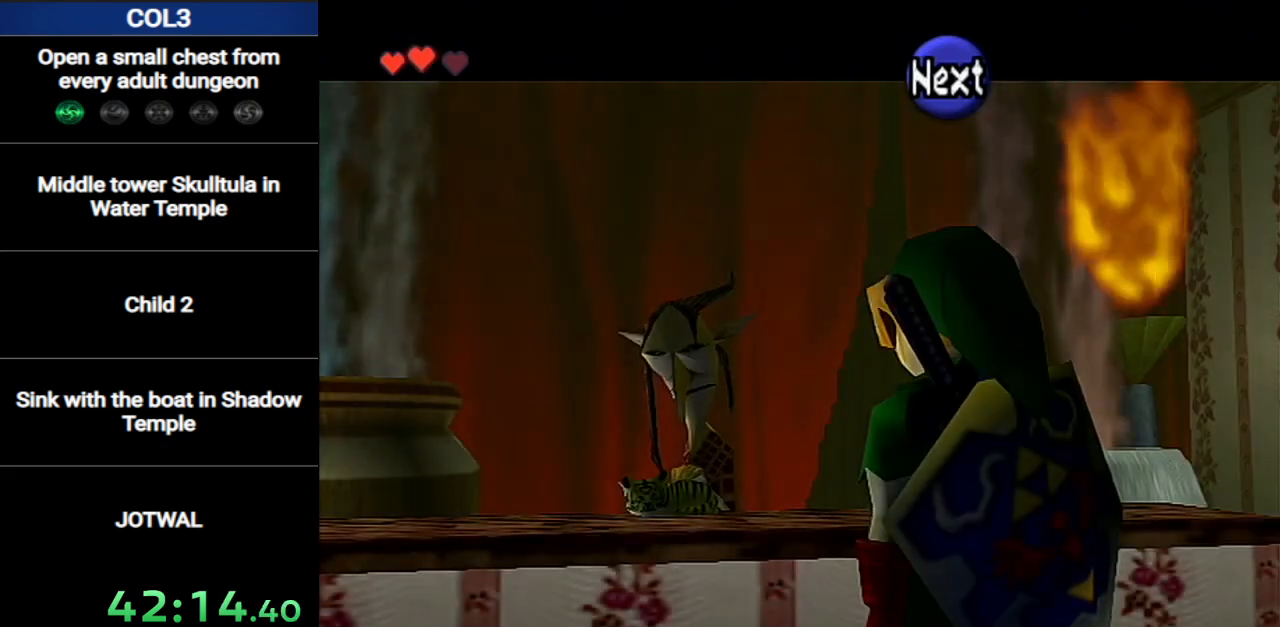
{"buttons": ["A", "B"], "left_stick": "center", "right_stick": "center", "events": [[50, "A", "down"], [50, "B", "up"], [117, "A", "up"], [117, "B", "down"], [184, "A", "down"], [184, "B", "up"], [234, "B", "down"], [267, "A", "up"], [300, "B", "up"], [334, "A", "down"], [367, "B", "down"], [401, "A", "up"], [434, "B", "up"], [484, "A", "down"], [484, "B", "down"]]}
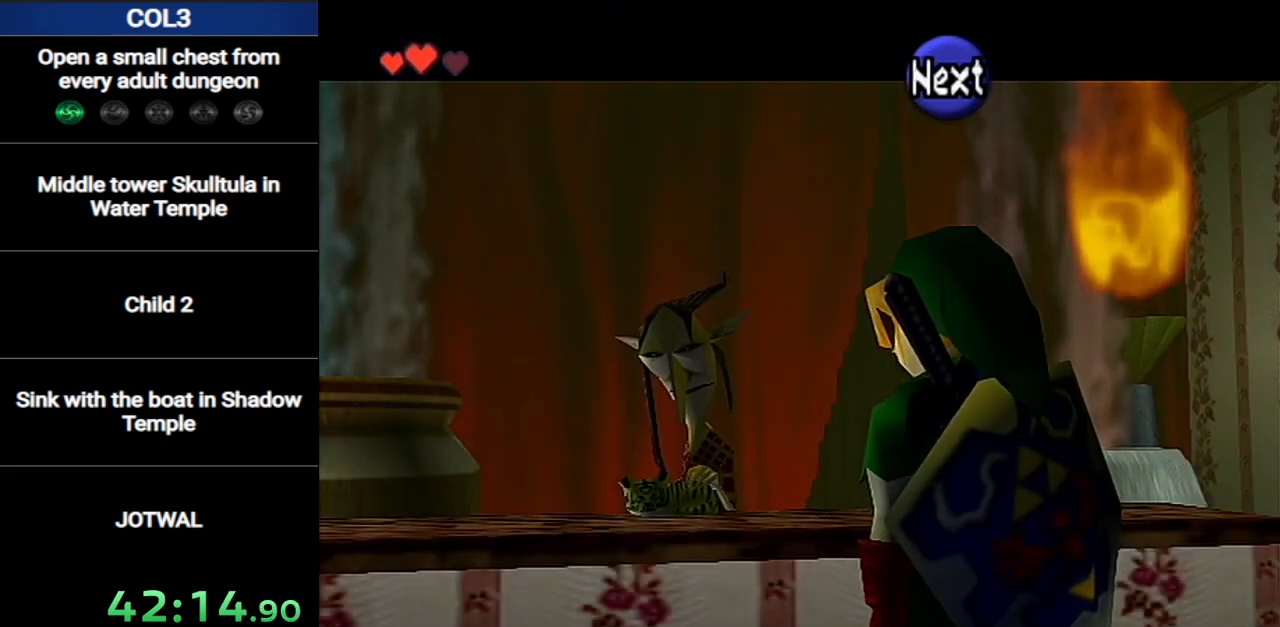
{"buttons": ["A", "B"], "left_stick": "center", "right_stick": "center", "events": [[50, "A", "up"], [50, "B", "up"], [116, "B", "down"], [150, "A", "down"], [183, "B", "up"], [233, "A", "up"], [267, "B", "down"], [300, "A", "down"], [300, "B", "up"], [367, "A", "up"], [367, "B", "down"], [400, "B", "up"], [417, "A", "down"], [450, "B", "down"]]}
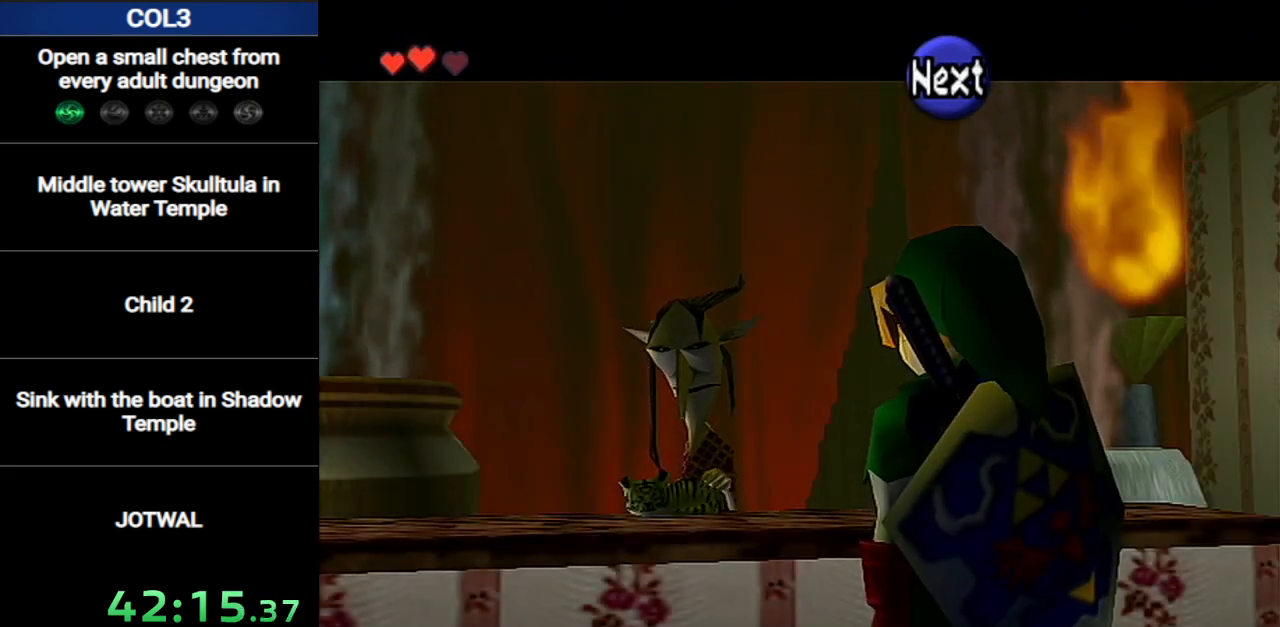
{"buttons": ["B"], "left_stick": "center", "right_stick": "center", "events": [[17, "A", "up"], [17, "B", "up"], [84, "B", "down"], [117, "A", "down"], [150, "B", "up"], [184, "A", "up"], [234, "B", "down"], [267, "A", "down"], [267, "B", "up"], [334, "A", "up"], [367, "B", "down"], [401, "A", "down"], [401, "B", "up"], [484, "A", "up"], [484, "B", "down"]]}
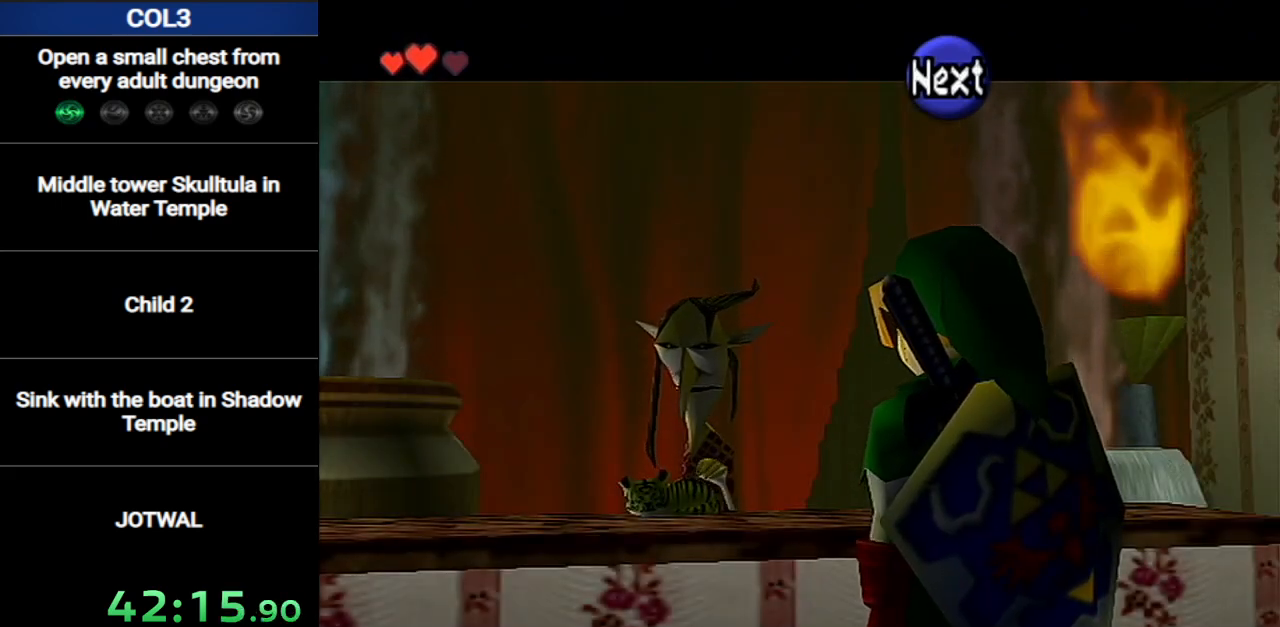
{"buttons": [], "left_stick": "center", "right_stick": "center", "events": [[16, "B", "up"], [83, "A", "down"], [83, "B", "down"], [150, "A", "up"], [150, "B", "up"], [200, "A", "down"], [200, "B", "down"], [267, "A", "up"], [267, "B", "up"], [300, "B", "down"], [367, "A", "down"], [367, "B", "up"], [433, "A", "up"], [433, "B", "down"], [483, "B", "up"]]}
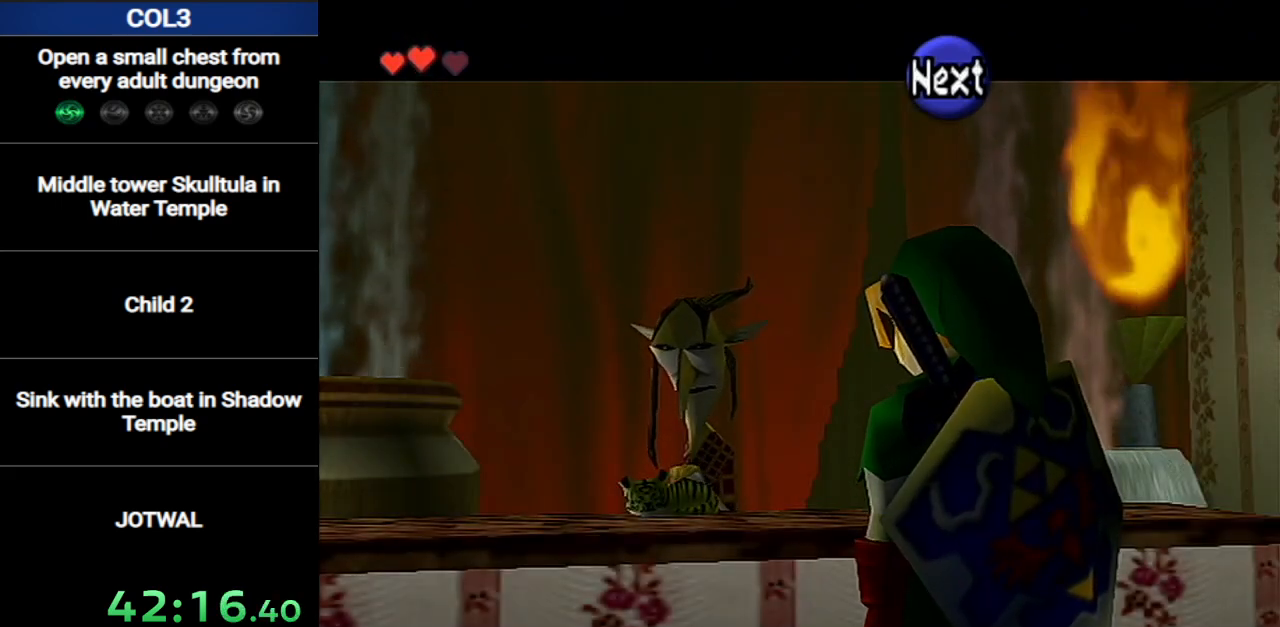
{"buttons": ["A"], "left_stick": "center", "right_stick": "center", "events": [[17, "A", "down"], [50, "B", "down"], [84, "A", "up"], [117, "B", "up"], [150, "A", "down"], [184, "B", "down"], [200, "B", "up"], [234, "A", "up"], [267, "B", "down"], [300, "A", "down"], [300, "B", "up"], [367, "A", "up"], [401, "B", "down"], [451, "A", "down"], [451, "B", "up"]]}
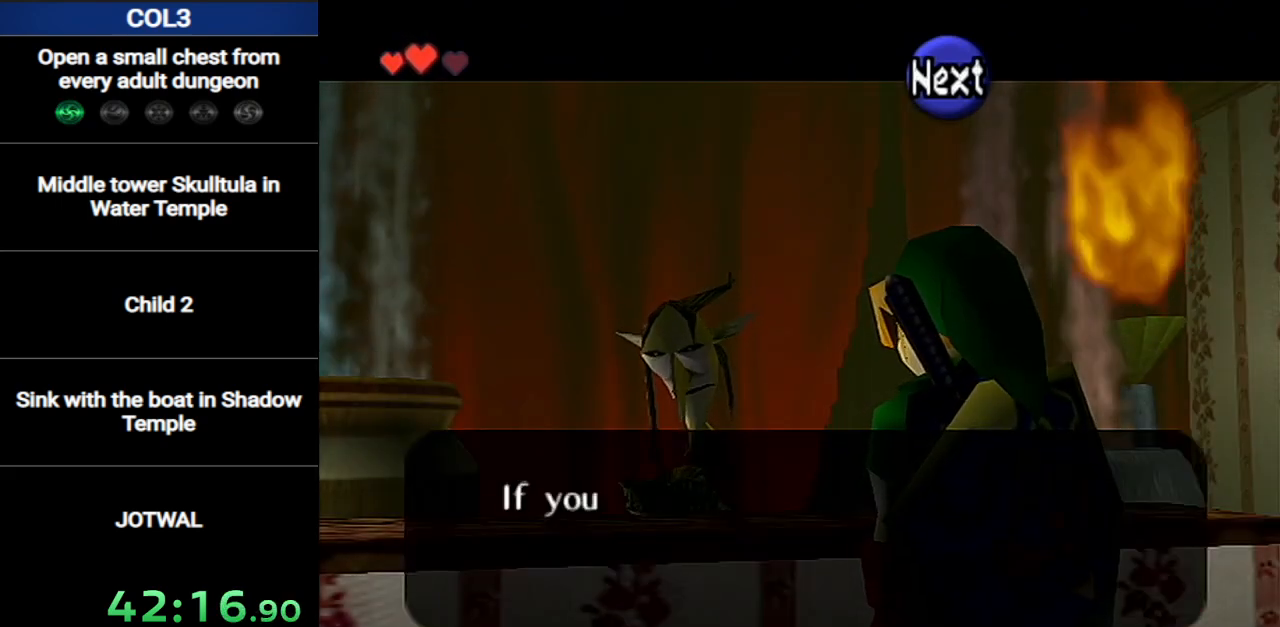
{"buttons": ["B"], "left_stick": "center", "right_stick": "center", "events": [[16, "A", "up"], [16, "B", "down"], [50, "B", "up"], [100, "A", "down"], [100, "B", "down"], [183, "A", "up"], [183, "B", "up"], [233, "B", "down"], [250, "A", "down"], [300, "B", "up"], [333, "A", "up"], [350, "B", "down"], [400, "A", "down"], [450, "B", "up"], [467, "A", "up"], [467, "B", "down"]]}
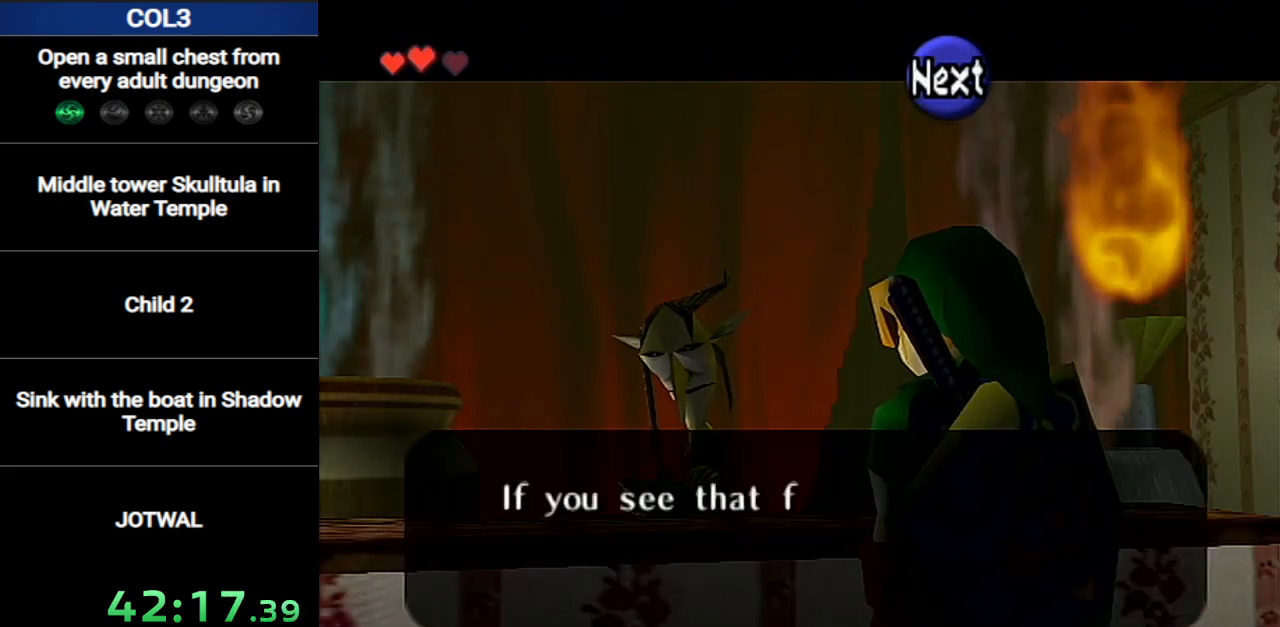
{"buttons": ["A"], "left_stick": "center", "right_stick": "center", "events": [[50, "A", "down"], [50, "B", "up"], [100, "A", "up"], [100, "B", "down"], [150, "B", "up"], [200, "A", "down"], [200, "B", "down"], [250, "B", "up"], [284, "A", "up"], [317, "B", "down"], [350, "A", "down"], [384, "B", "up"], [434, "A", "up"], [434, "B", "down"], [501, "A", "down"], [501, "B", "up"]]}
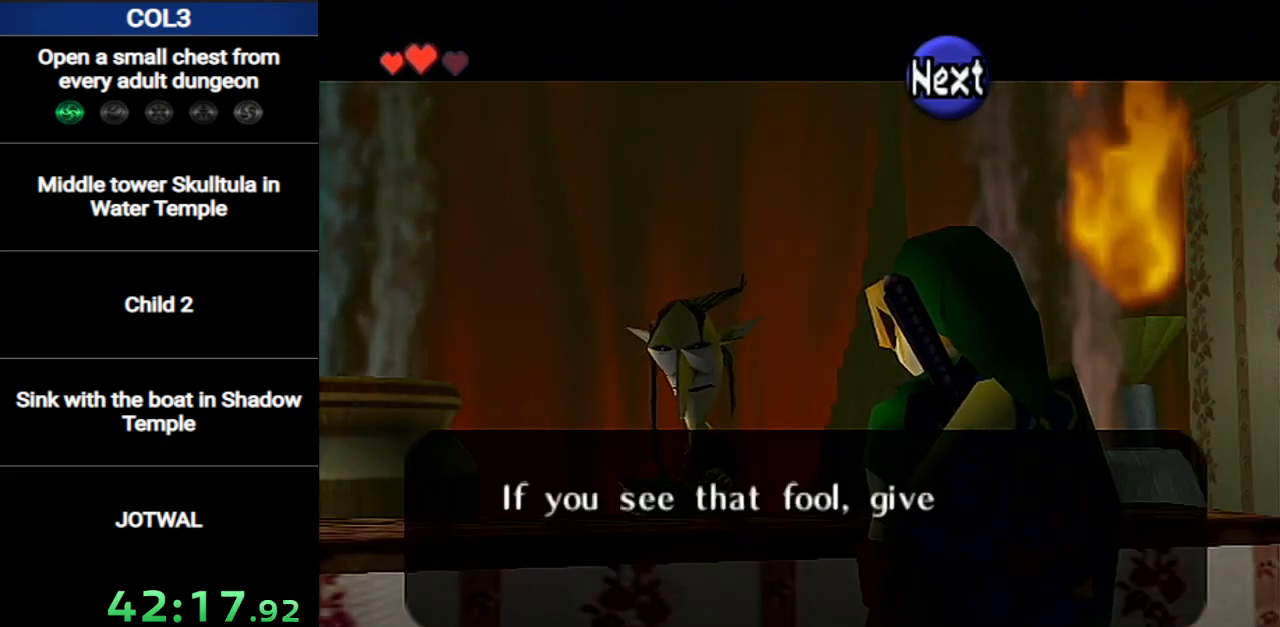
{"buttons": [], "left_stick": "center", "right_stick": "center", "events": [[66, "A", "up"], [66, "B", "down"], [133, "B", "up"], [166, "A", "down"], [200, "B", "down"], [217, "A", "up"], [250, "B", "up"], [283, "A", "down"], [317, "B", "down"], [383, "A", "up"], [383, "B", "up"], [433, "A", "down"], [433, "B", "down"], [500, "A", "up"], [500, "B", "up"]]}
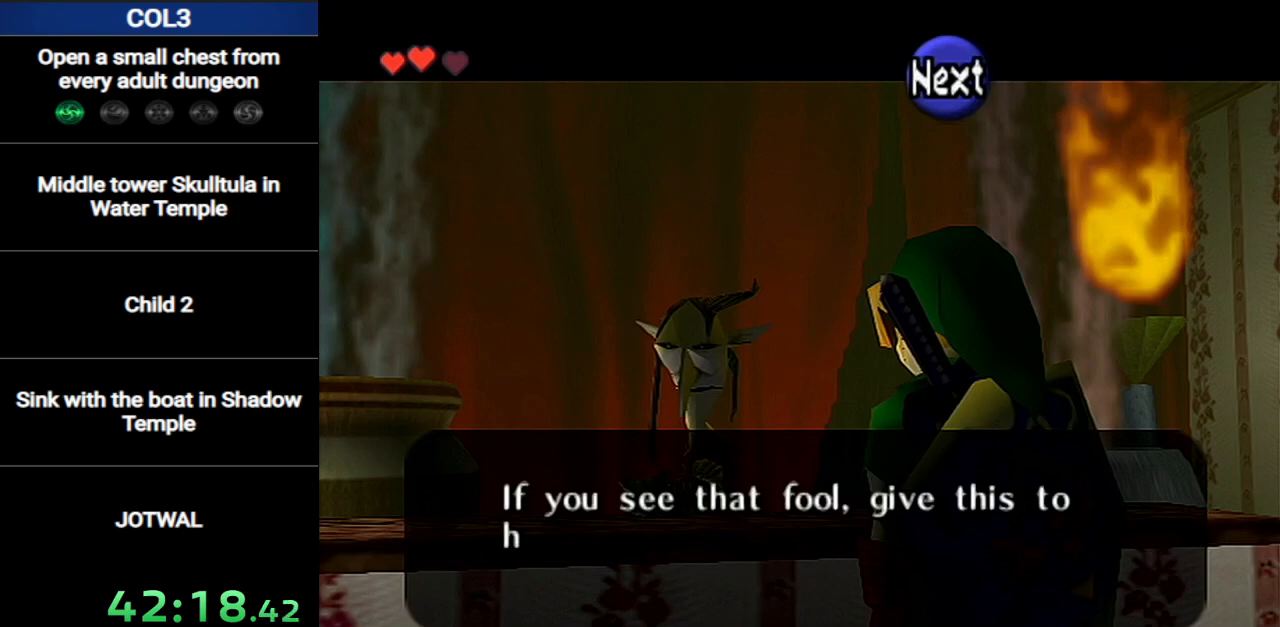
{"buttons": ["B"], "left_stick": "center", "right_stick": "center", "events": [[67, "B", "down"], [100, "A", "down"], [100, "B", "up"], [200, "A", "up"], [200, "B", "down"], [217, "B", "up"], [250, "A", "down"], [284, "B", "down"], [317, "A", "up"], [350, "B", "up"], [384, "A", "down"], [417, "B", "down"], [434, "A", "up"], [434, "B", "up"], [501, "B", "down"]]}
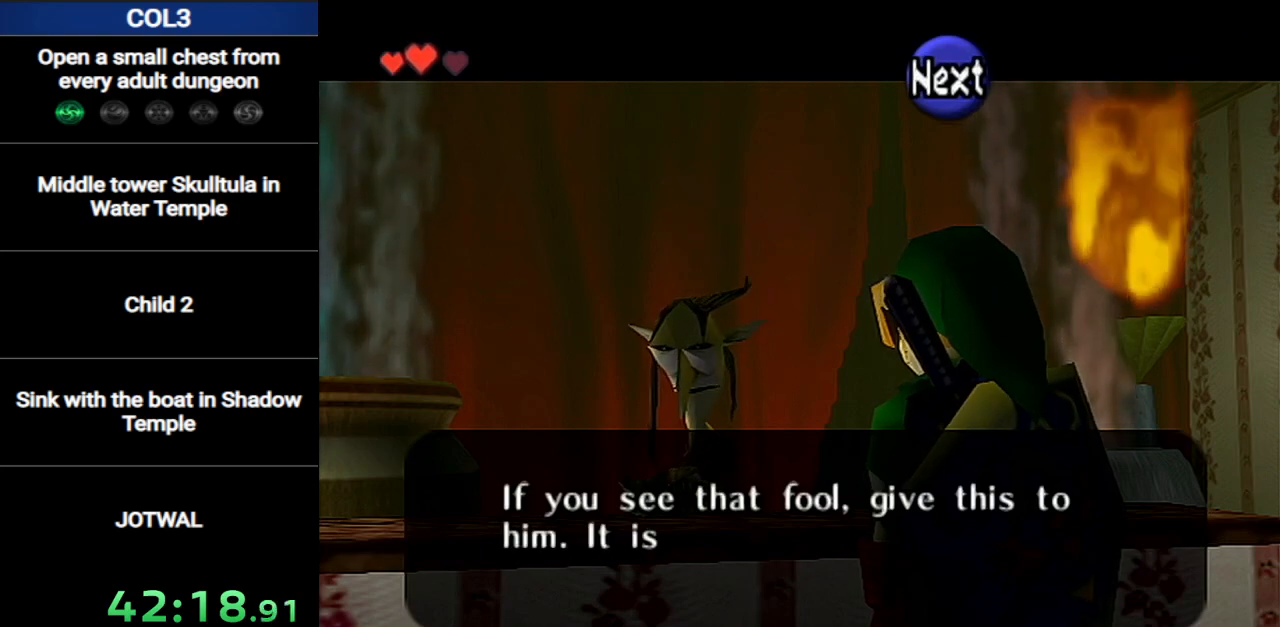
{"buttons": ["A", "B"], "left_stick": "center", "right_stick": "center", "events": [[33, "A", "down"], [66, "B", "up"], [100, "A", "up"], [166, "B", "down"], [183, "A", "down"], [217, "B", "up"], [250, "A", "up"], [250, "B", "down"], [317, "B", "up"], [350, "A", "down"], [417, "A", "up"], [417, "B", "down"], [450, "B", "up"], [500, "A", "down"], [500, "B", "down"]]}
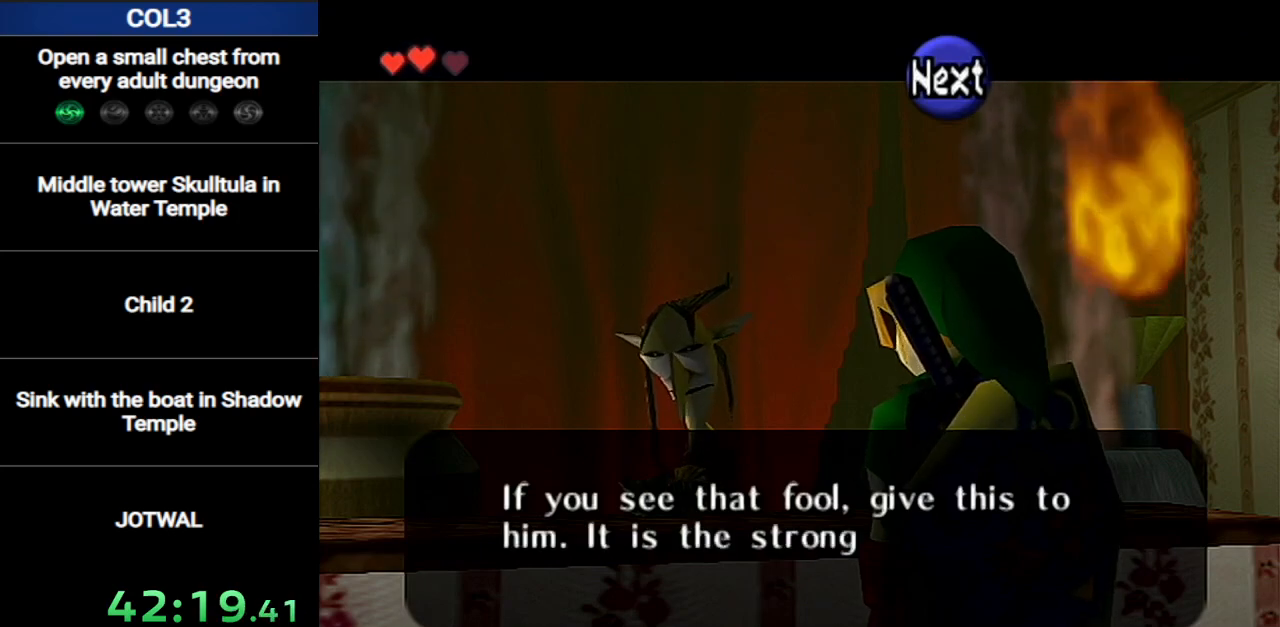
{"buttons": [], "left_stick": "center", "right_stick": "center", "events": [[67, "A", "up"], [67, "B", "up"], [134, "B", "down"], [167, "A", "down"], [167, "B", "up"], [217, "A", "up"], [217, "B", "down"], [284, "A", "down"], [384, "A", "up"], [401, "B", "up"], [434, "A", "down"], [434, "B", "down"], [501, "A", "up"], [501, "B", "up"]]}
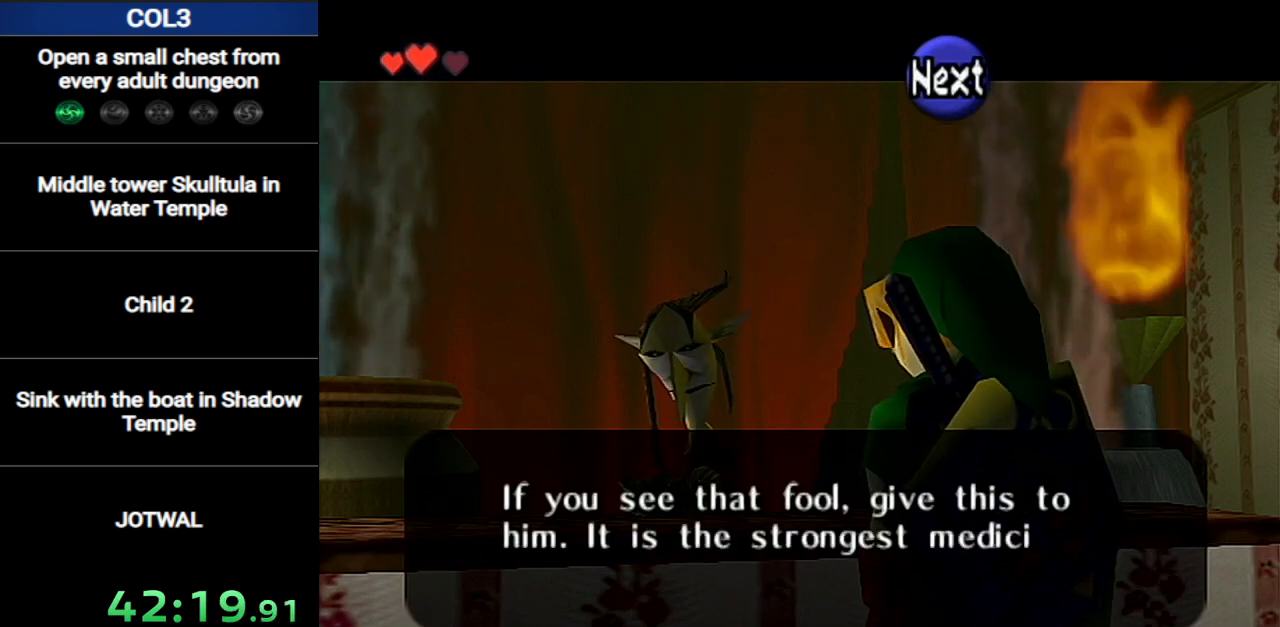
{"buttons": ["B"], "left_stick": "center", "right_stick": "center", "events": [[33, "B", "down"], [100, "A", "down"], [100, "B", "up"], [166, "B", "down"], [183, "A", "up"], [183, "B", "up"], [250, "A", "down"], [250, "B", "down"], [283, "B", "up"], [317, "A", "up"], [350, "B", "down"], [417, "A", "down"], [417, "B", "up"], [467, "A", "up"], [467, "B", "down"]]}
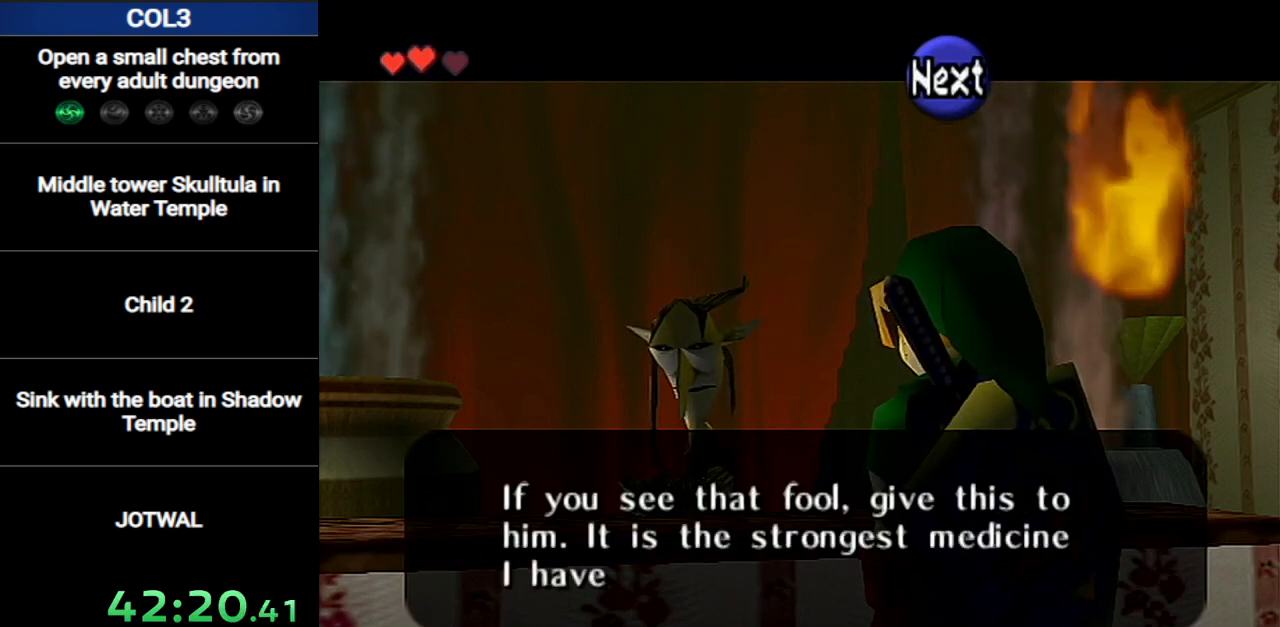
{"buttons": ["A"], "left_stick": "center", "right_stick": "center", "events": [[34, "A", "down"], [34, "B", "up"], [67, "B", "down"], [134, "A", "up"], [134, "B", "up"], [184, "A", "down"], [184, "B", "down"], [250, "B", "up"], [284, "A", "up"], [317, "B", "down"], [384, "A", "down"], [384, "B", "up"], [451, "A", "up"], [451, "B", "down"], [501, "A", "down"], [501, "B", "up"]]}
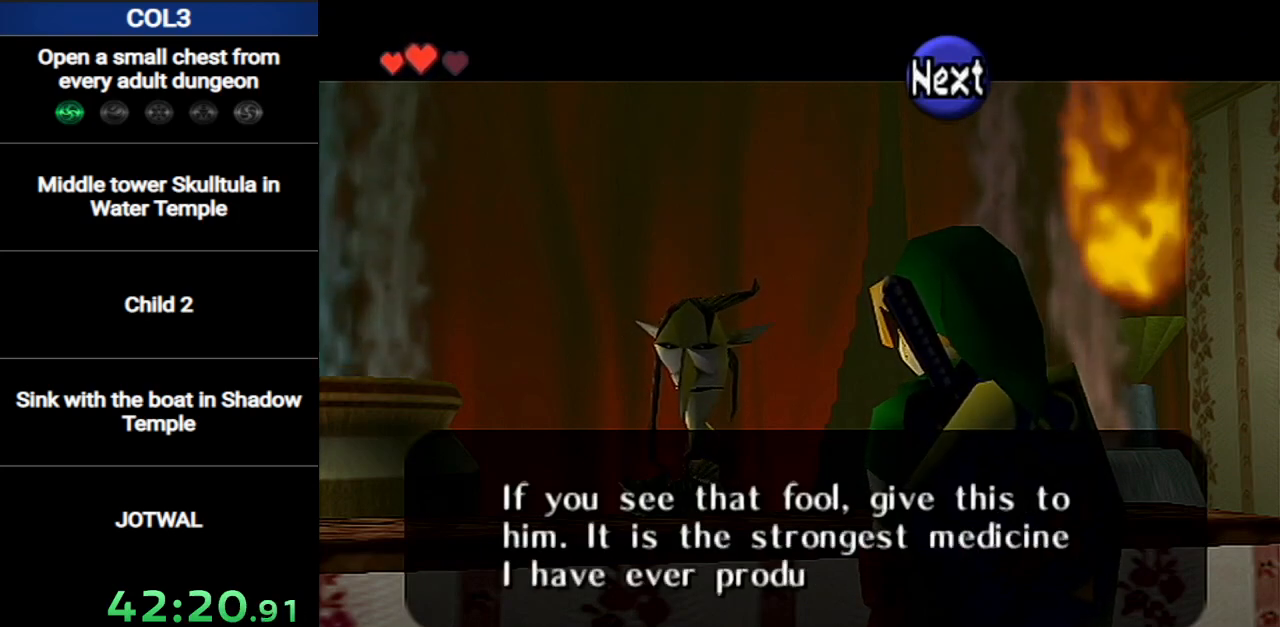
{"buttons": ["A"], "left_stick": "center", "right_stick": "center", "events": [[66, "A", "up"], [66, "B", "down"], [133, "B", "up"], [166, "A", "down"], [183, "B", "down"], [217, "A", "up"], [250, "B", "up"], [283, "A", "down"], [283, "B", "down"], [383, "A", "up"], [383, "B", "up"], [433, "A", "down"], [433, "B", "down"], [500, "B", "up"]]}
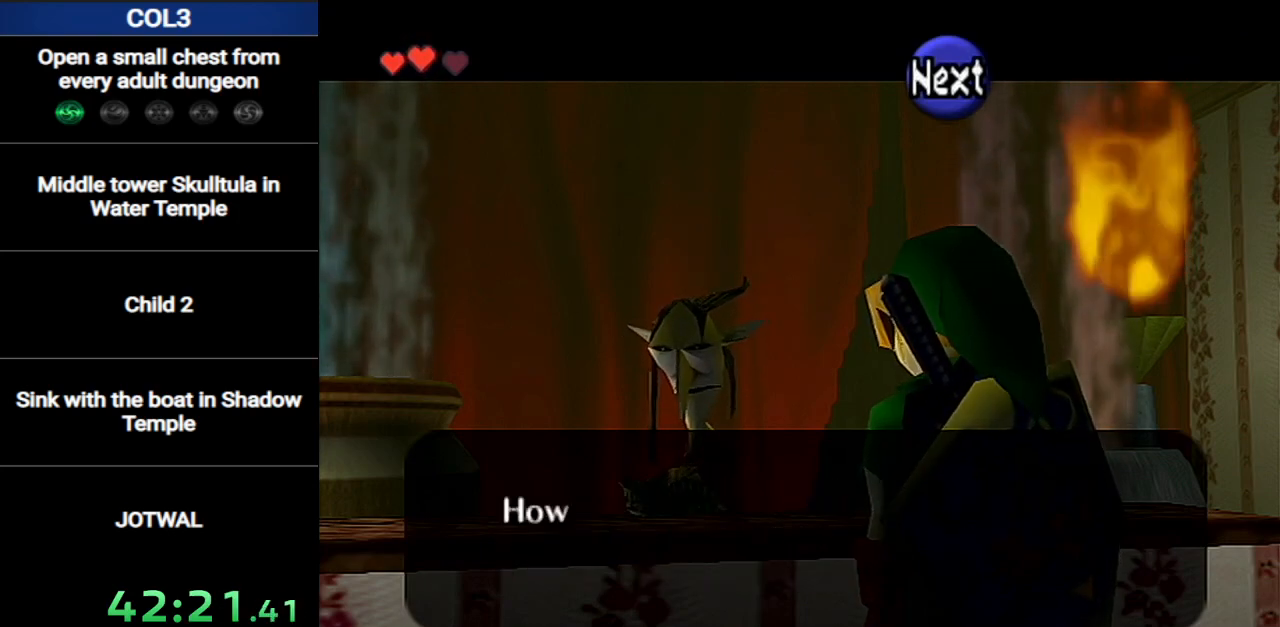
{"buttons": [], "left_stick": "center", "right_stick": "center", "events": [[33, "A", "up"], [67, "B", "down"], [100, "A", "down"], [134, "B", "up"], [184, "A", "up"], [217, "B", "down"], [250, "A", "down"], [250, "B", "up"], [317, "A", "up"], [401, "A", "down"], [434, "B", "down"], [467, "B", "up"], [501, "A", "up"]]}
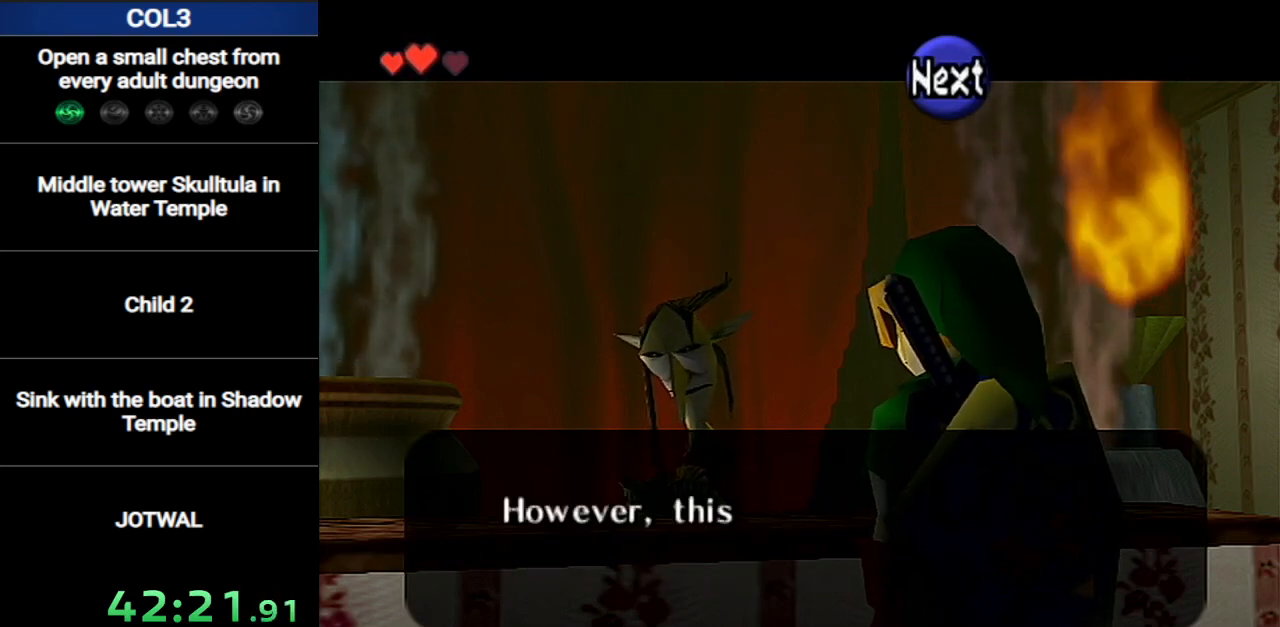
{"buttons": ["A", "B"], "left_stick": "center", "right_stick": "center", "events": [[33, "B", "down"], [66, "A", "down"], [66, "B", "up"], [166, "A", "up"], [166, "B", "down"], [183, "B", "up"], [217, "A", "down"], [250, "B", "down"], [283, "A", "up"], [317, "B", "up"], [350, "A", "down"], [383, "B", "down"], [450, "A", "up"], [450, "B", "up"], [500, "A", "down"], [500, "B", "down"]]}
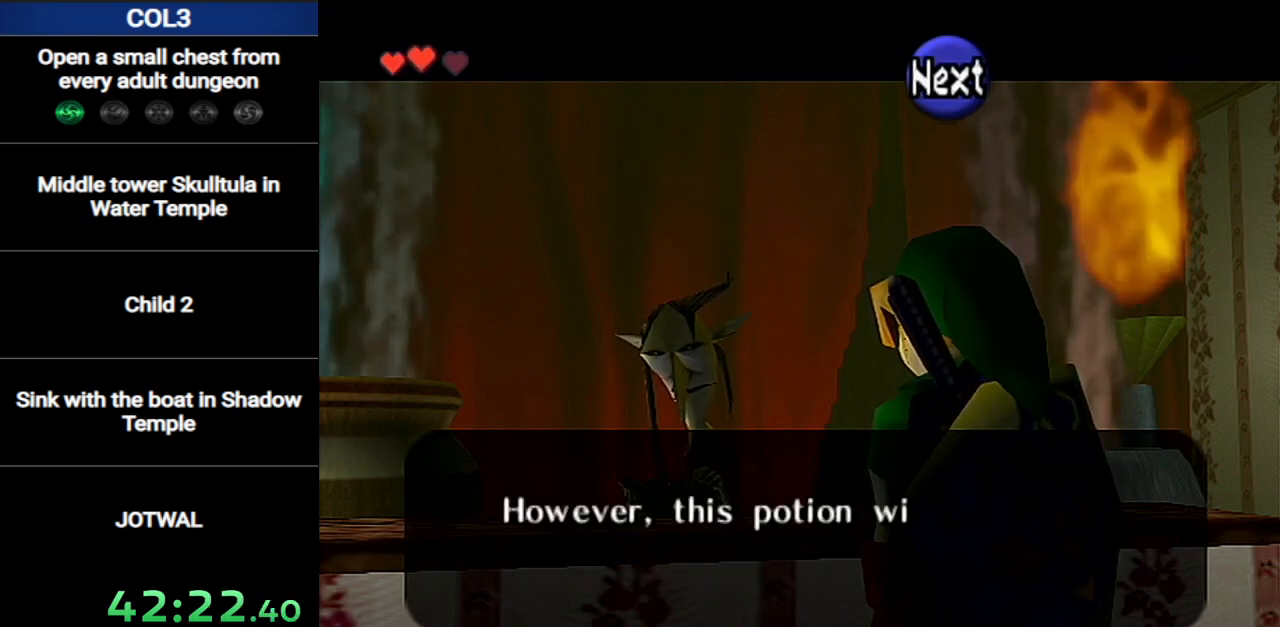
{"buttons": ["A", "B"], "left_stick": "center", "right_stick": "center", "events": [[67, "B", "up"], [100, "A", "up"], [134, "B", "down"], [184, "A", "down"], [184, "B", "up"], [217, "A", "up"], [250, "B", "down"], [317, "A", "down"], [350, "B", "up"], [384, "B", "down"], [417, "A", "up"], [434, "B", "up"], [467, "A", "down"], [501, "B", "down"]]}
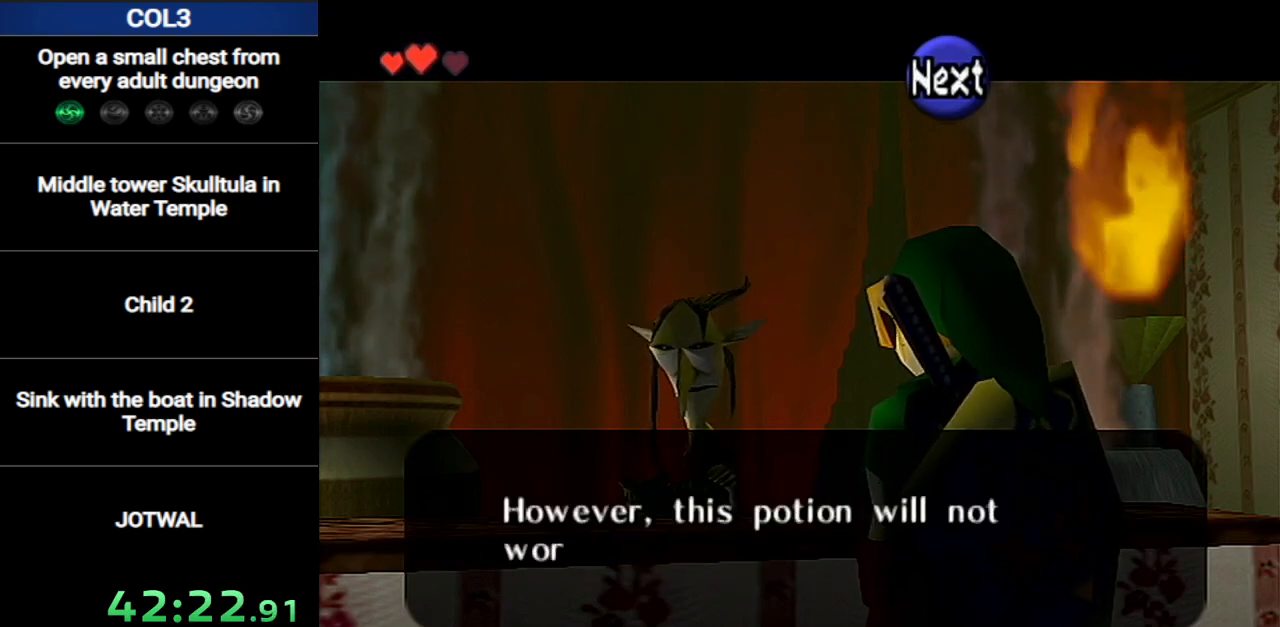
{"buttons": ["B"], "left_stick": "center", "right_stick": "center", "events": [[33, "A", "up"], [66, "B", "up"], [133, "A", "down"], [133, "B", "down"], [166, "A", "up"], [183, "B", "up"], [250, "A", "down"], [250, "B", "down"], [317, "A", "up"], [317, "B", "up"], [417, "A", "down"], [417, "B", "down"], [433, "A", "up"], [433, "B", "up"], [500, "B", "down"]]}
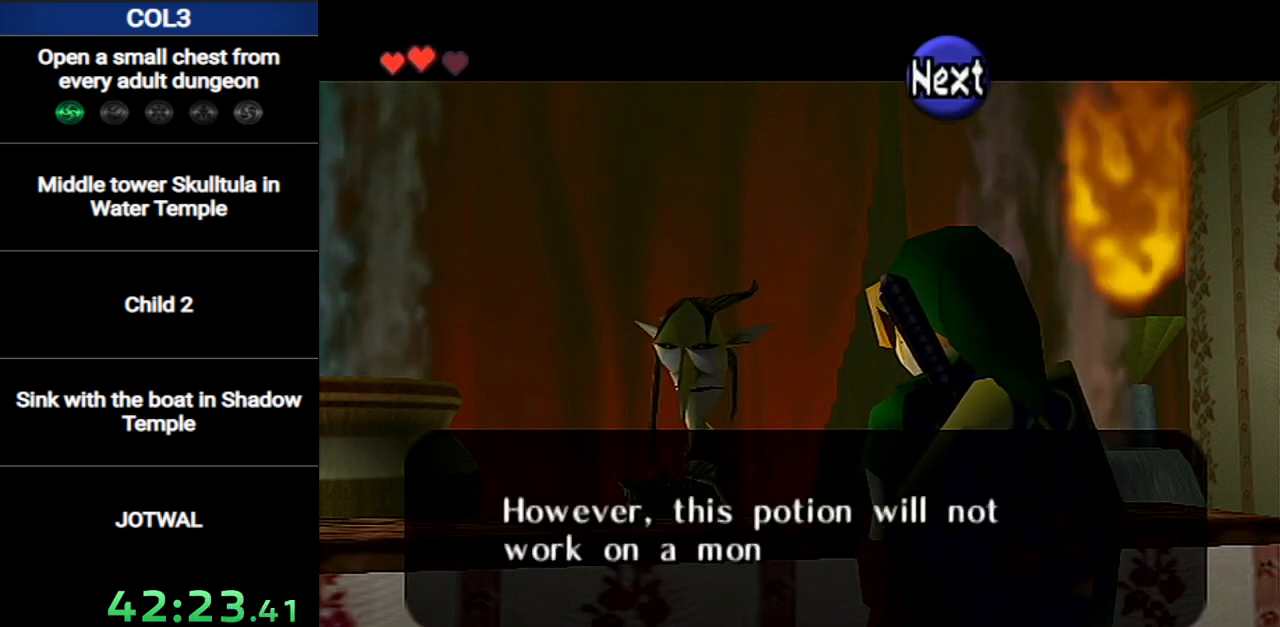
{"buttons": ["A", "B"], "left_stick": "center", "right_stick": "center", "events": [[34, "A", "down"], [67, "B", "up"], [100, "A", "up"], [150, "B", "down"], [184, "A", "down"], [184, "B", "up"], [250, "A", "up"], [250, "B", "down"], [317, "B", "up"], [350, "A", "down"], [384, "B", "down"], [401, "A", "up"], [434, "B", "up"], [501, "A", "down"], [501, "B", "down"]]}
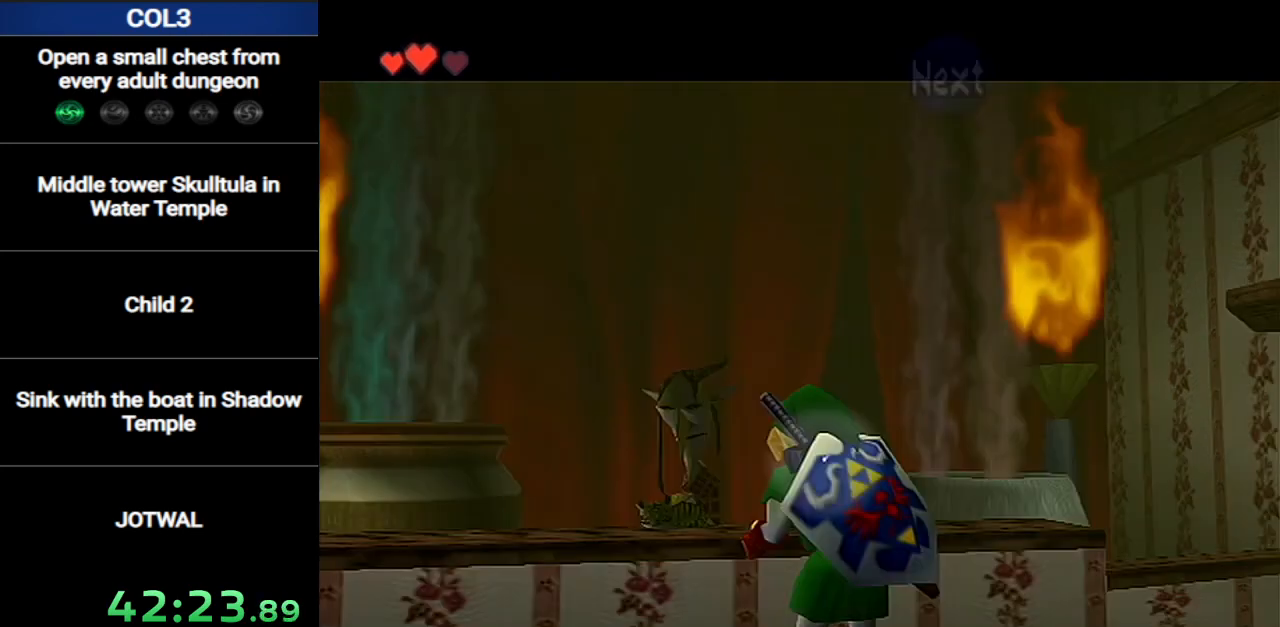
{"buttons": ["B"], "left_stick": "center", "right_stick": "center", "events": [[66, "A", "up"], [66, "B", "up"], [133, "B", "down"], [166, "A", "down"], [166, "B", "up"], [217, "A", "up"], [500, "B", "down"]]}
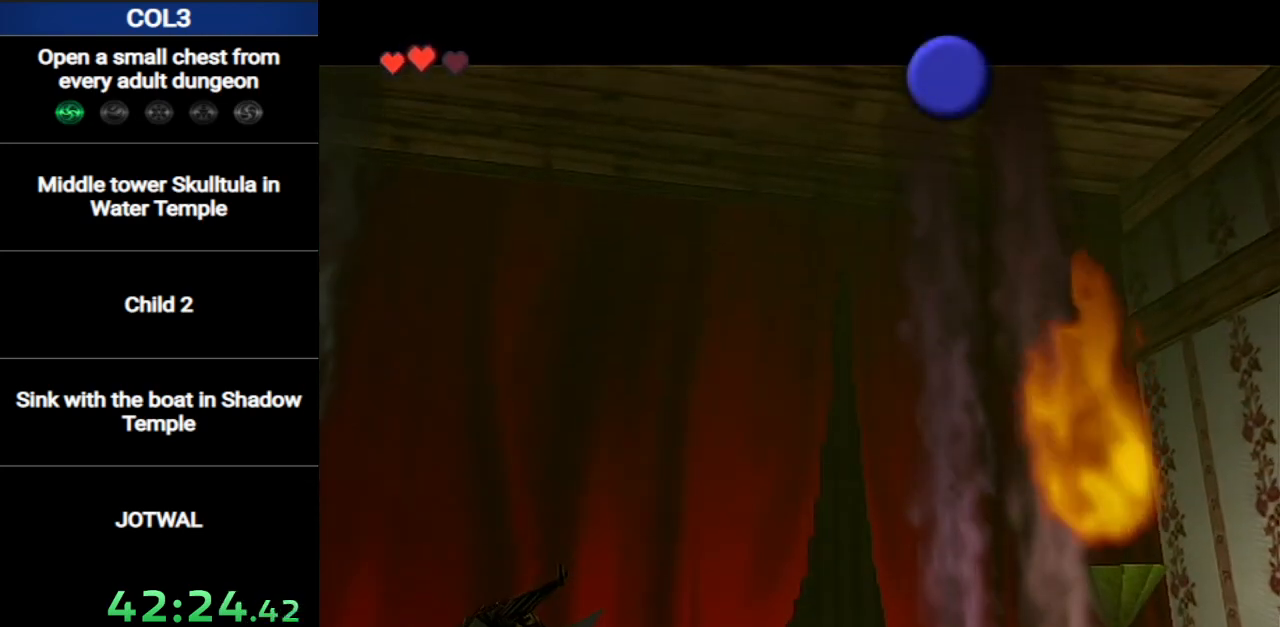
{"buttons": ["B"], "left_stick": "down-right", "right_stick": "center", "events": [[100, "B", "up"], [167, "B", "down"], [217, "B", "up"], [250, "left_stick", "down-right"], [317, "B", "down"], [401, "B", "up"], [467, "B", "down"]]}
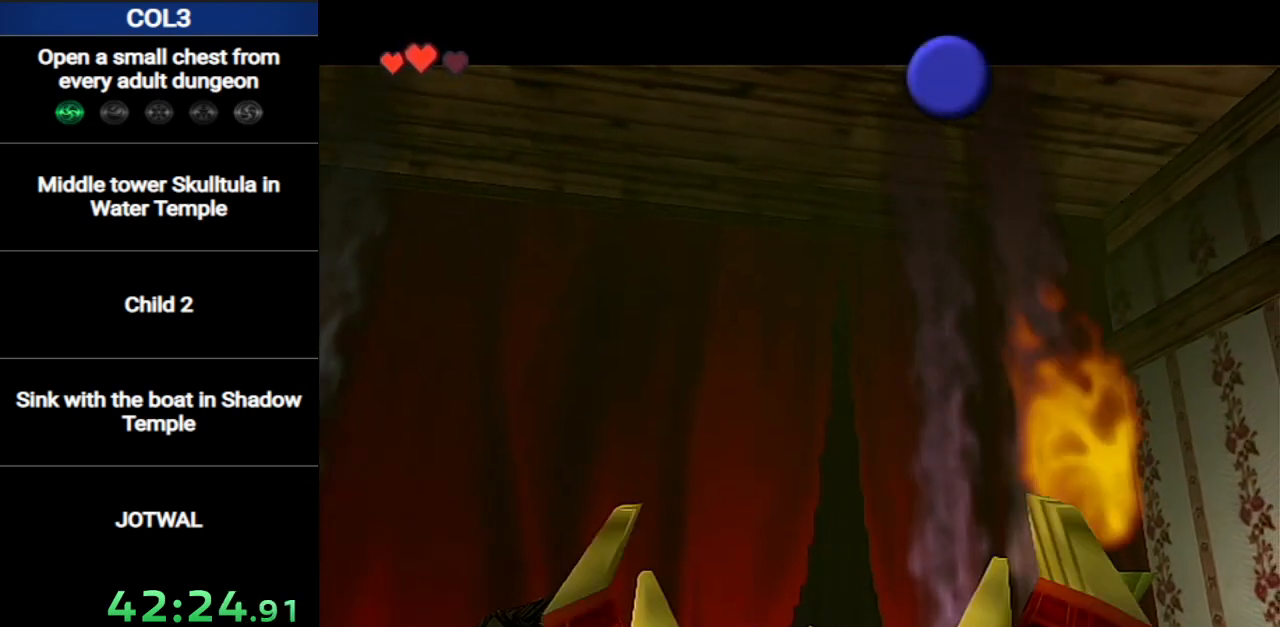
{"buttons": ["B"], "left_stick": "down-right", "right_stick": "center", "events": [[33, "B", "up"], [133, "B", "down"], [183, "B", "up"], [283, "B", "down"], [383, "B", "up"], [433, "B", "down"]]}